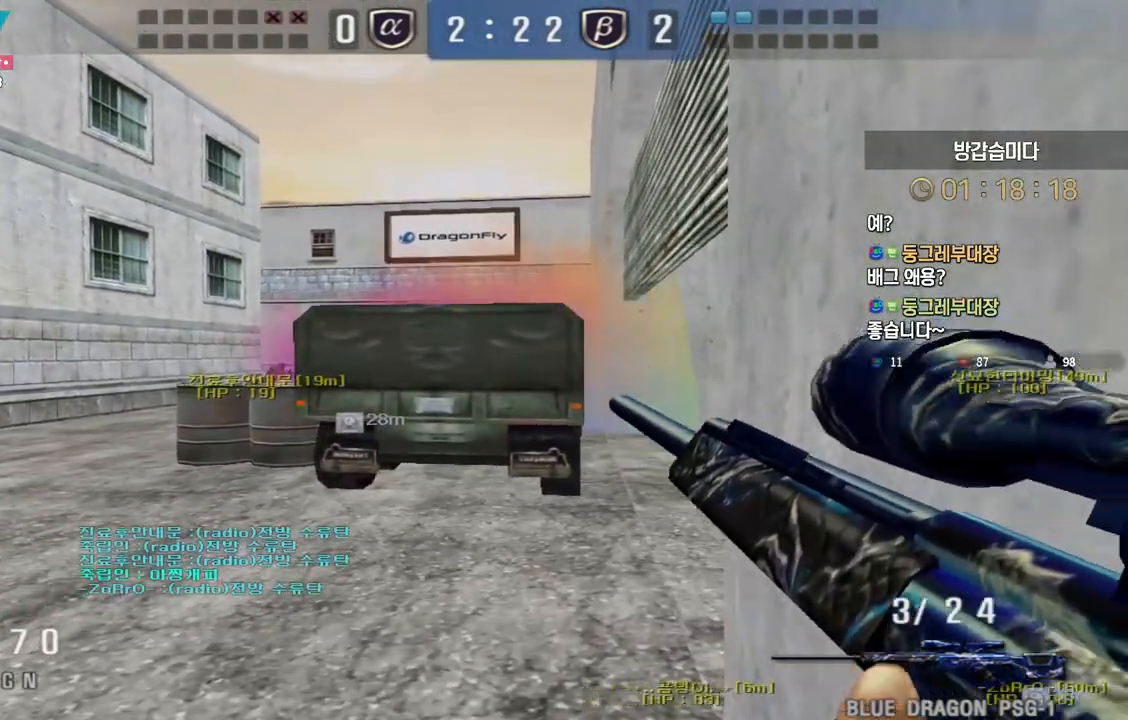
Gameplay with keyboard; each line is a JSON object with the keys held at the frame after it. "events" lists presses ("down") and releases ("up") of "a", "ctrl", "d", "e", "f", "q", "r", "s", "shift", "space", "tab" and "w" between this image and that frame as [ms after this image, input, new state], when the widget could be followed in between. No other keys are recorded. Mouse input is not recorded.
{"keys": [], "events": [[350, "shift", "up"]]}
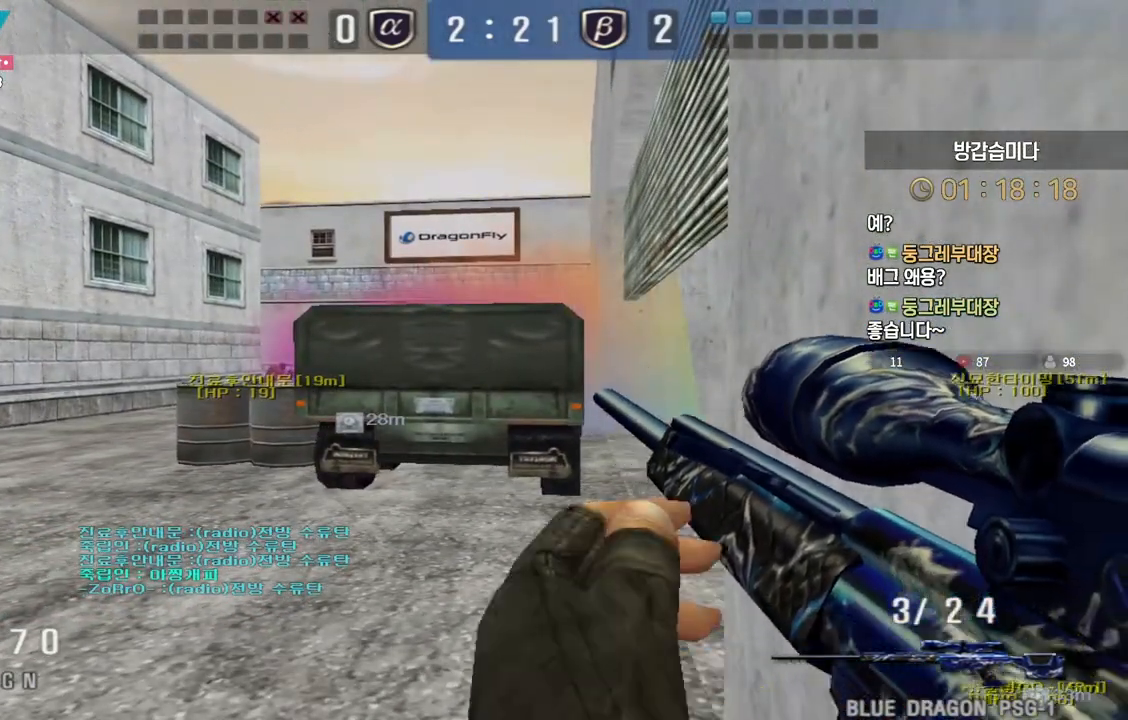
{"keys": [], "events": []}
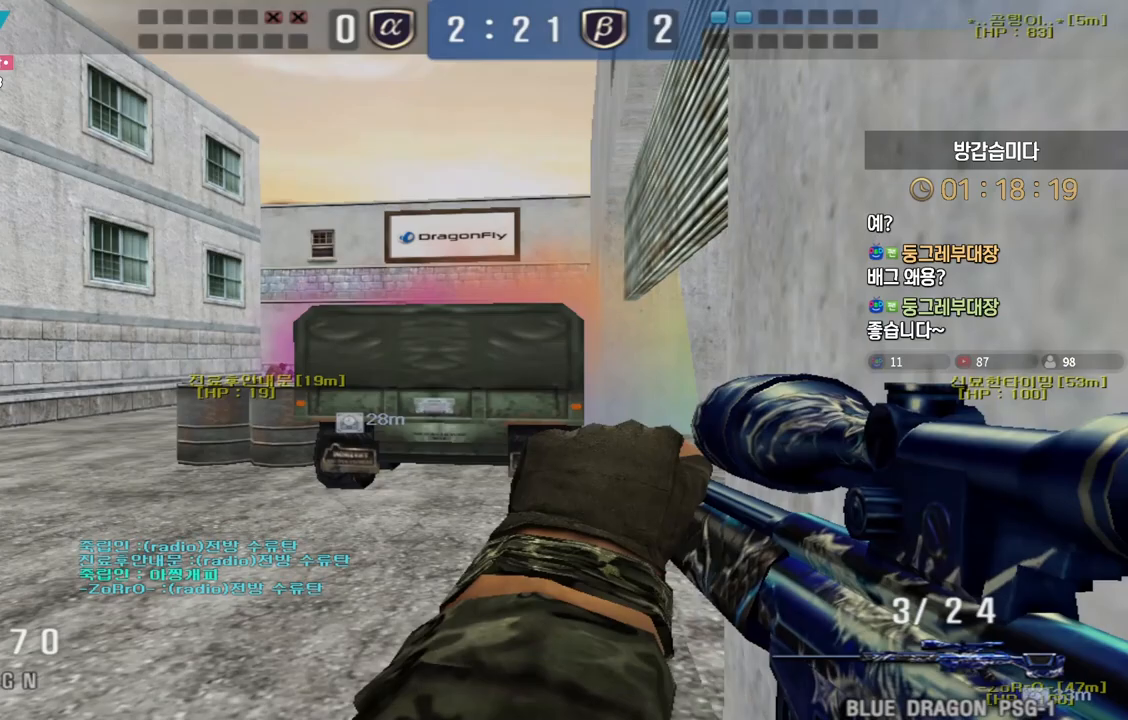
{"keys": [], "events": []}
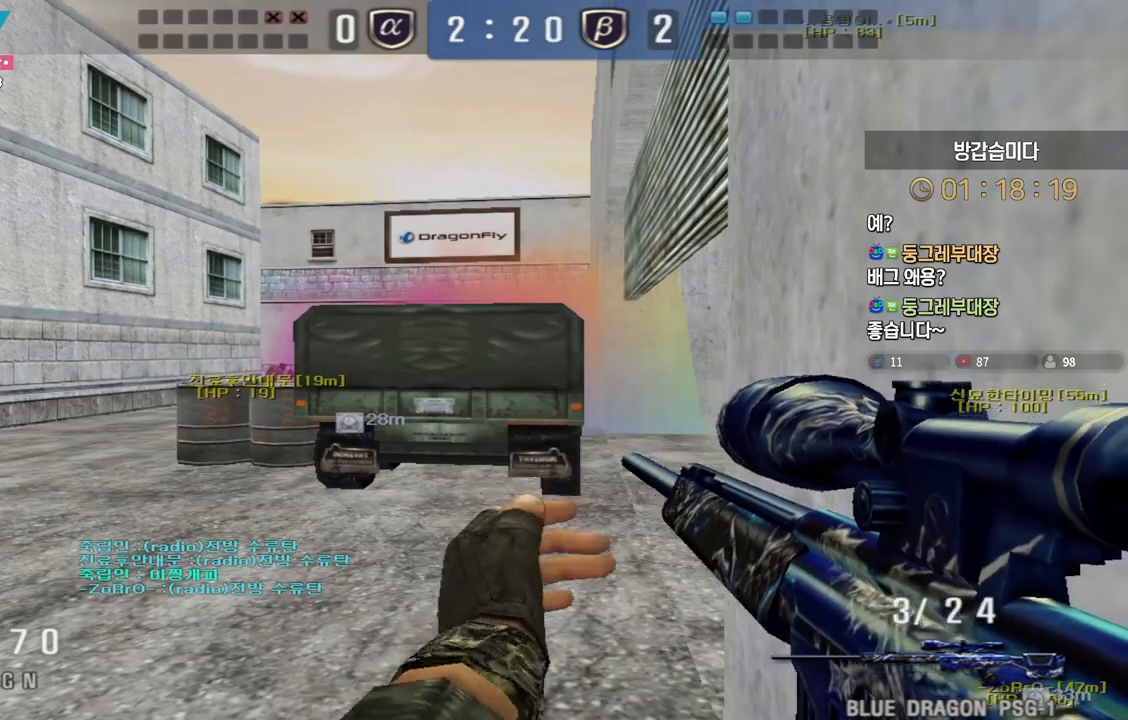
{"keys": ["space"], "events": [[267, "a", "down"], [317, "w", "down"], [450, "shift", "down"], [467, "a", "up"], [483, "space", "down"], [483, "w", "up"], [500, "shift", "up"]]}
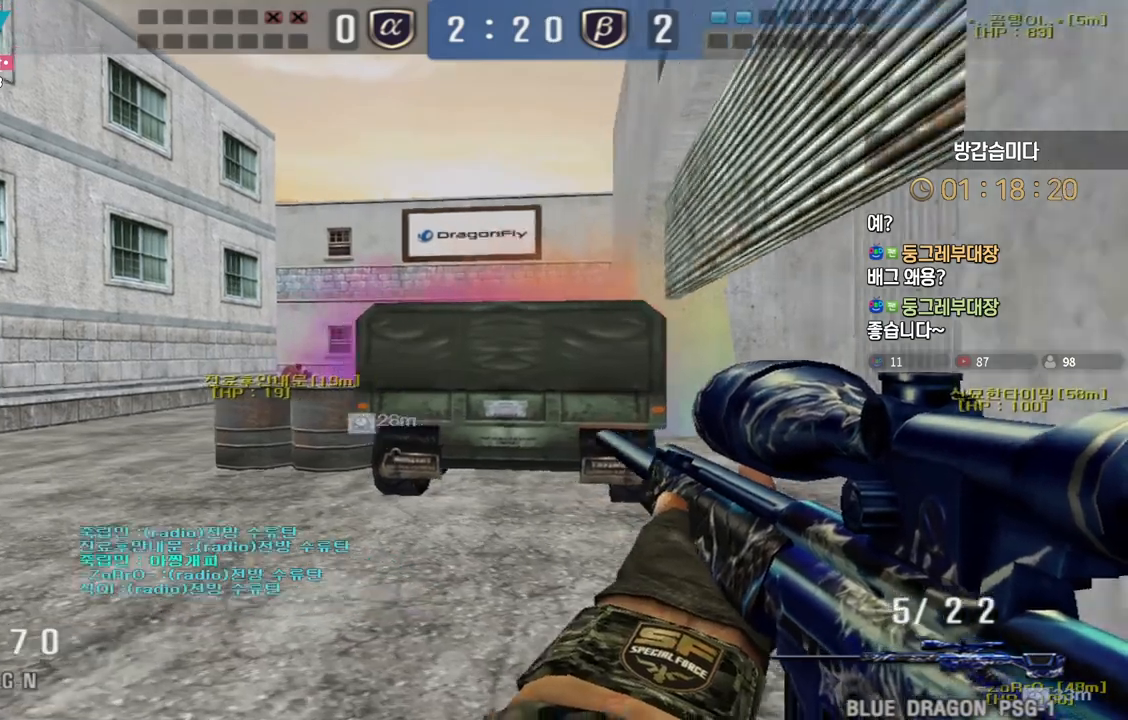
{"keys": ["w"], "events": [[33, "space", "up"], [50, "a", "down"], [50, "w", "down"], [167, "a", "up"], [167, "d", "down"], [500, "d", "up"]]}
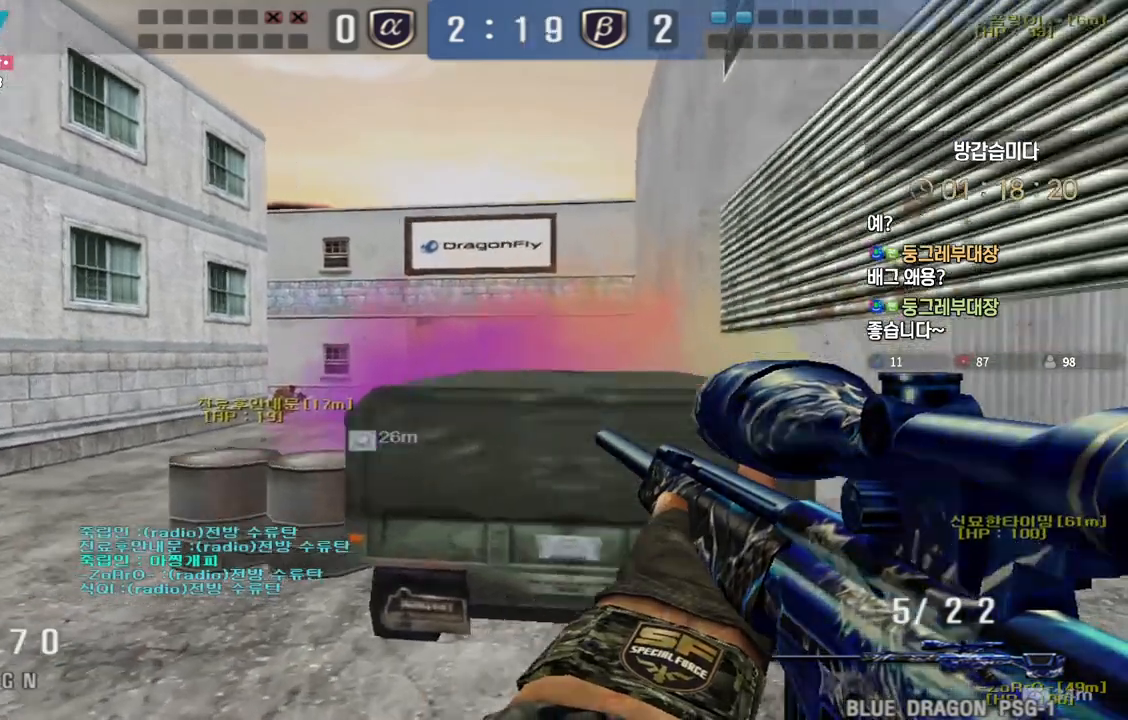
{"keys": ["ctrl", "d"], "events": [[50, "d", "down"], [217, "ctrl", "down"], [217, "w", "up"], [233, "d", "up"], [333, "a", "down"], [350, "s", "down"], [383, "a", "up"], [383, "d", "down"], [383, "s", "up"]]}
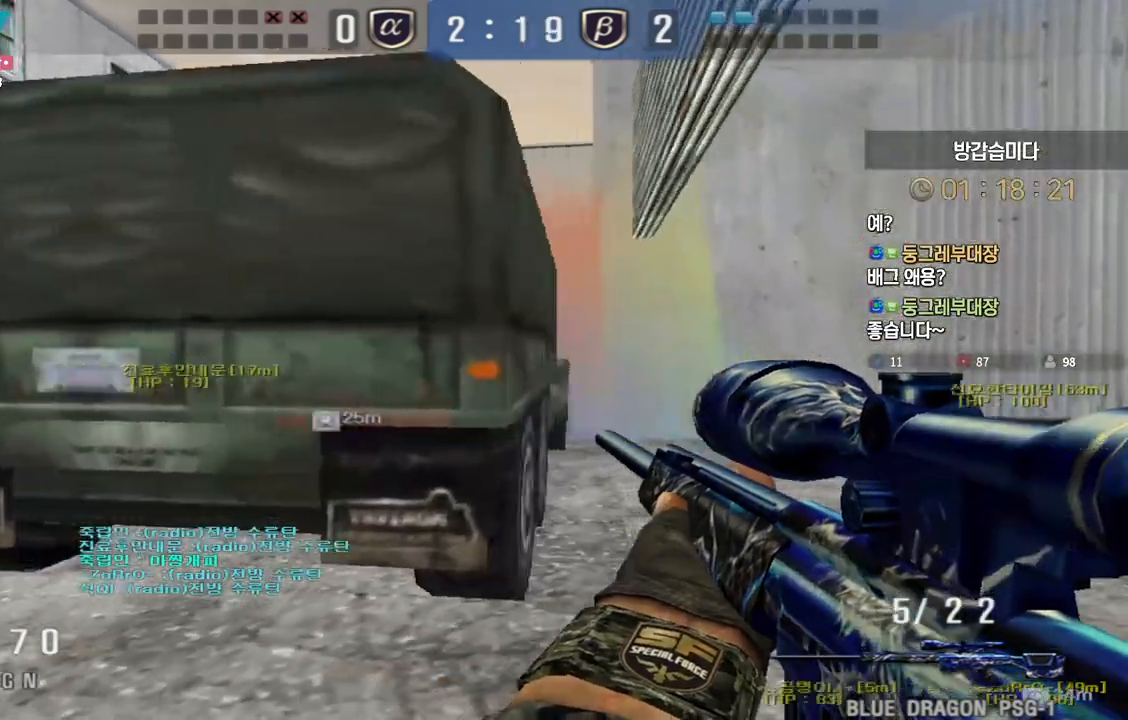
{"keys": ["a", "s"], "events": [[17, "ctrl", "up"], [17, "w", "down"], [167, "ctrl", "down"], [200, "w", "up"], [217, "d", "up"], [350, "a", "down"], [367, "s", "down"], [417, "ctrl", "up"]]}
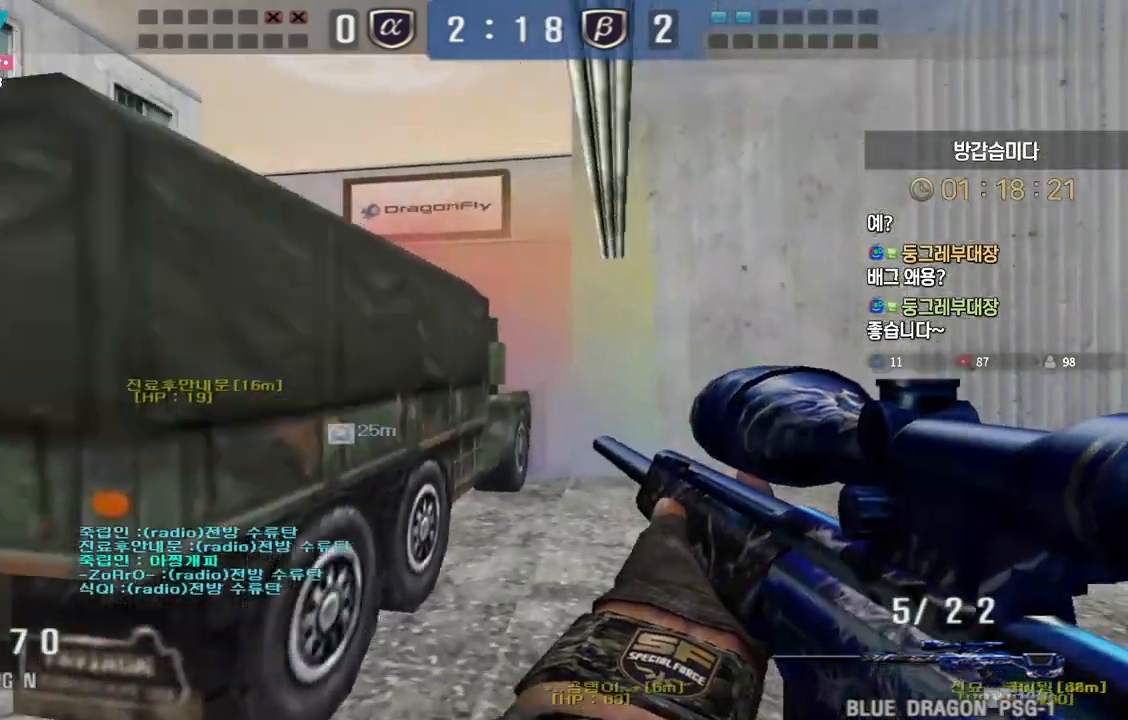
{"keys": ["d", "w"], "events": [[150, "ctrl", "down"], [183, "a", "up"], [183, "s", "up"], [200, "space", "down"], [233, "ctrl", "up"], [250, "space", "up"], [383, "d", "down"], [417, "w", "down"]]}
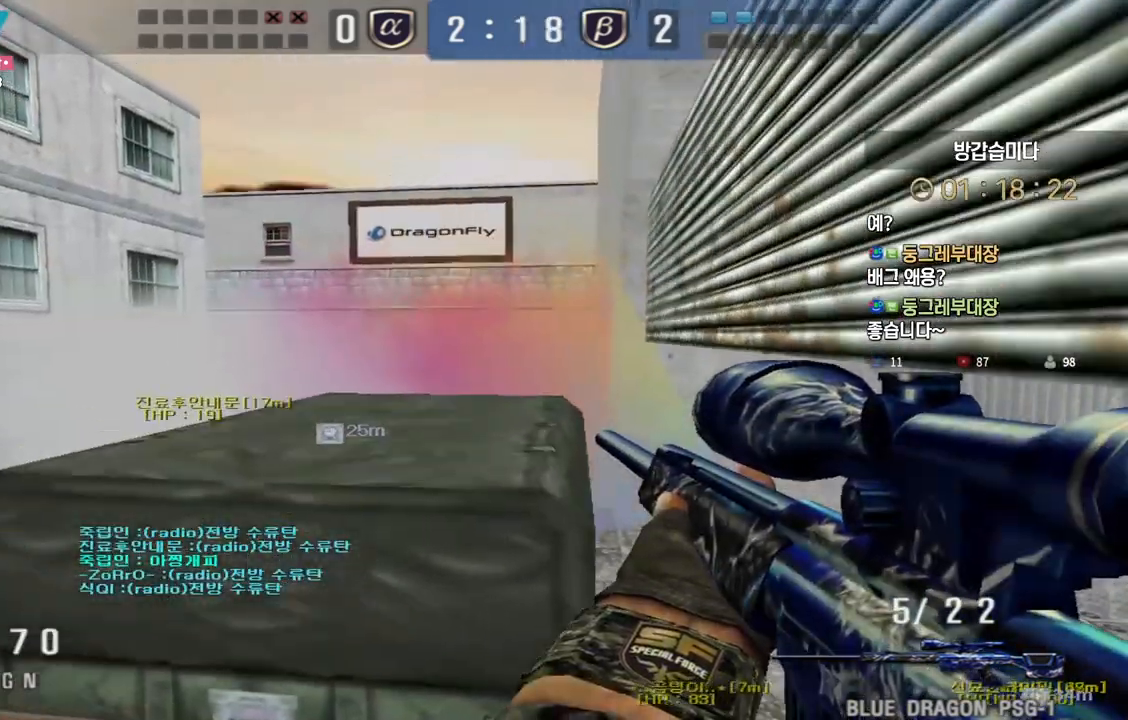
{"keys": ["d", "s"], "events": [[50, "d", "up"], [133, "a", "down"], [383, "ctrl", "down"], [400, "a", "up"], [400, "w", "up"], [417, "space", "down"], [467, "ctrl", "up"], [467, "space", "up"], [483, "d", "down"], [500, "s", "down"]]}
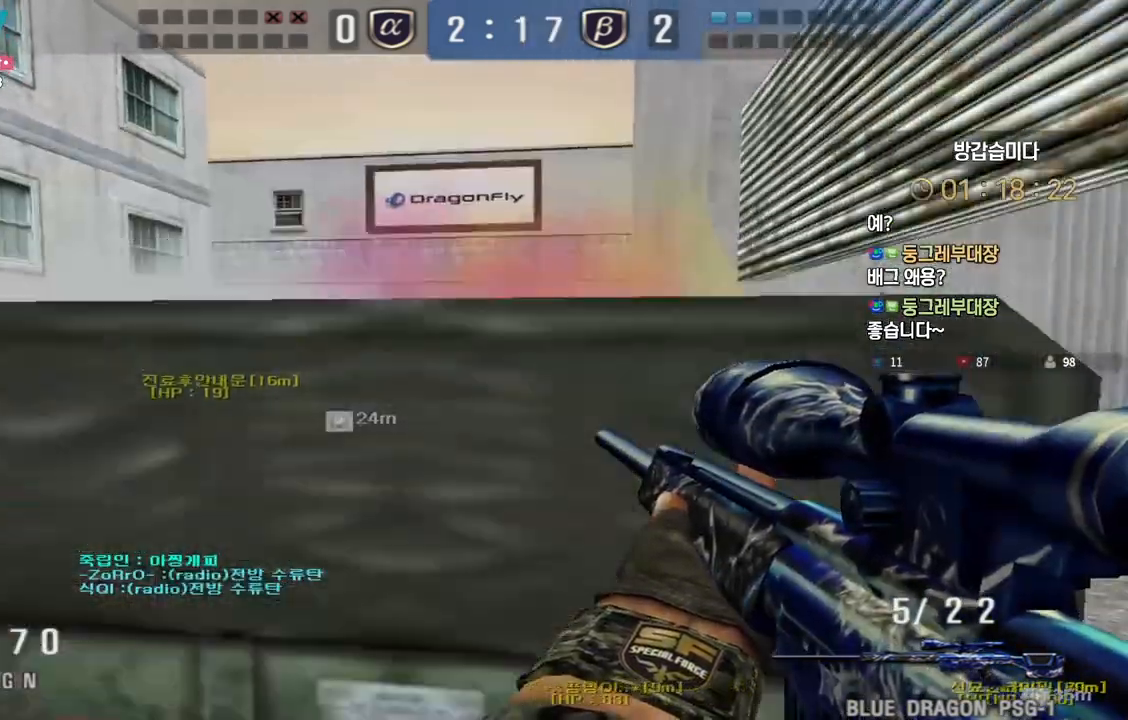
{"keys": ["d", "s"], "events": [[133, "a", "down"], [150, "d", "up"], [300, "a", "up"], [350, "d", "down"]]}
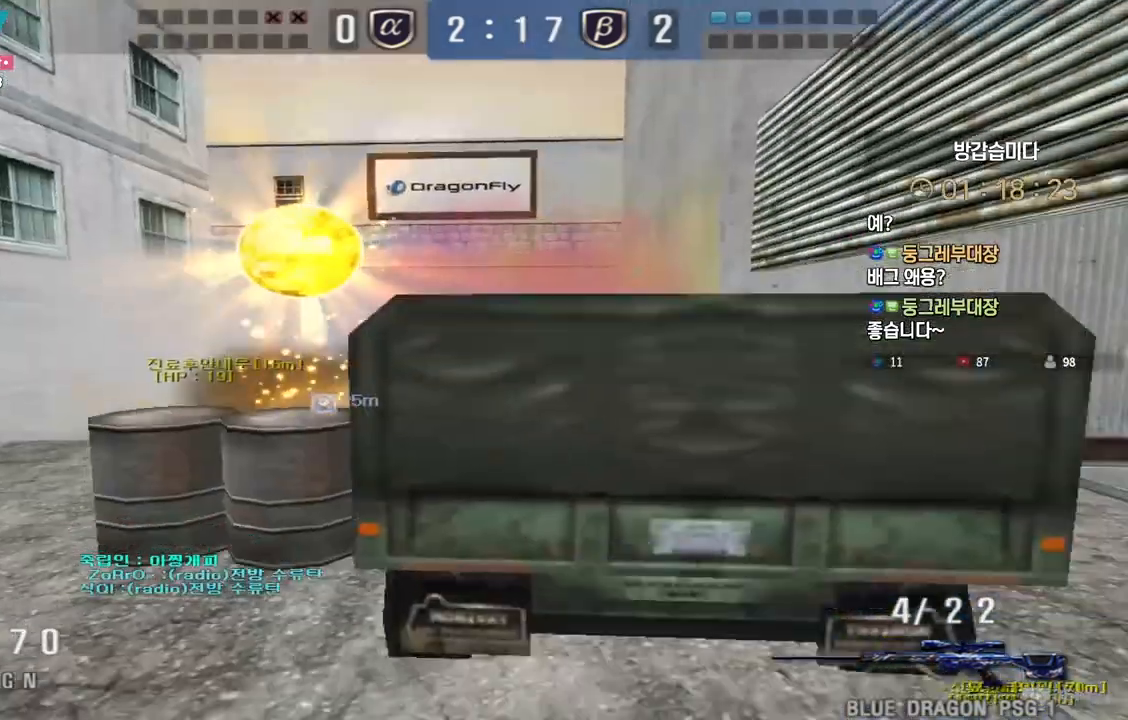
{"keys": ["a", "s"], "events": [[17, "d", "up"], [150, "a", "down"], [267, "ctrl", "down"], [300, "a", "up"], [300, "s", "up"], [300, "space", "down"], [333, "ctrl", "up"], [350, "s", "down"], [350, "space", "up"], [367, "a", "down"]]}
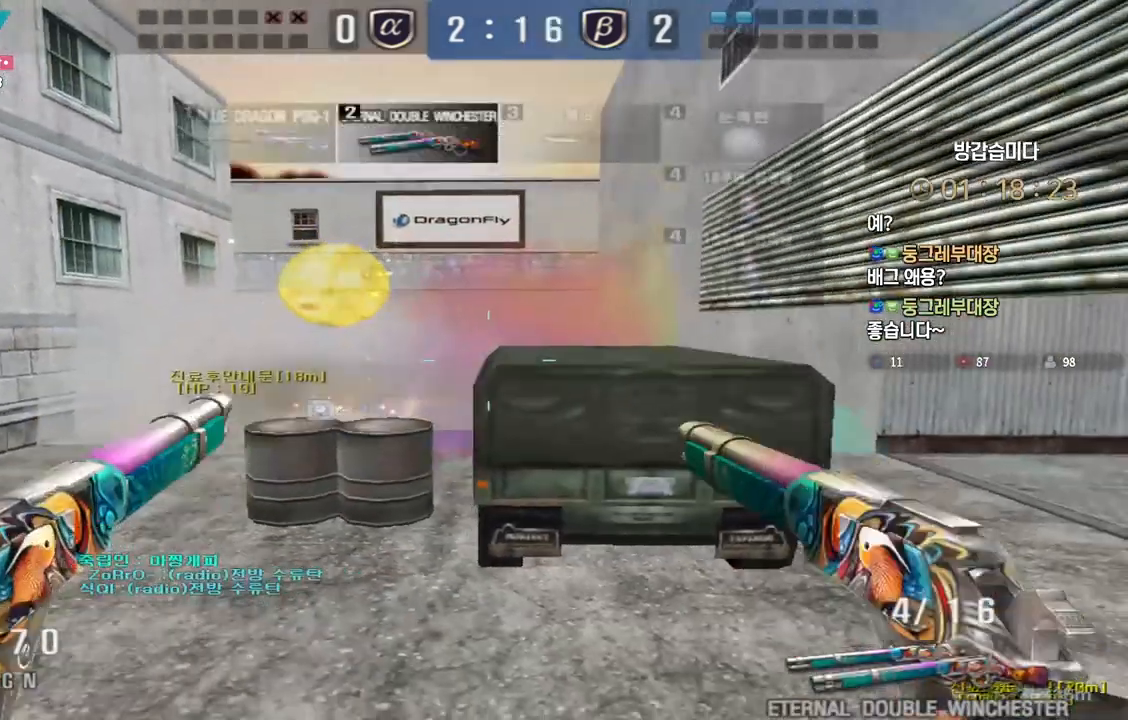
{"keys": ["d"], "events": [[383, "d", "down"], [400, "a", "up"], [450, "s", "up"]]}
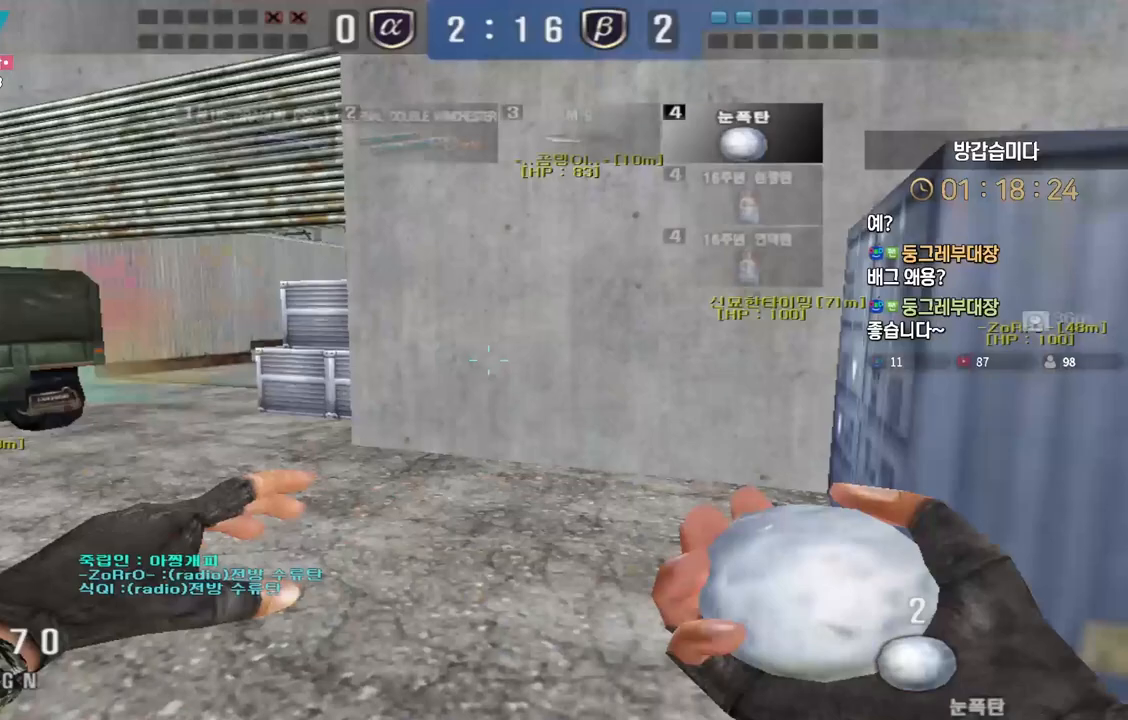
{"keys": ["d", "w"], "events": [[33, "w", "down"]]}
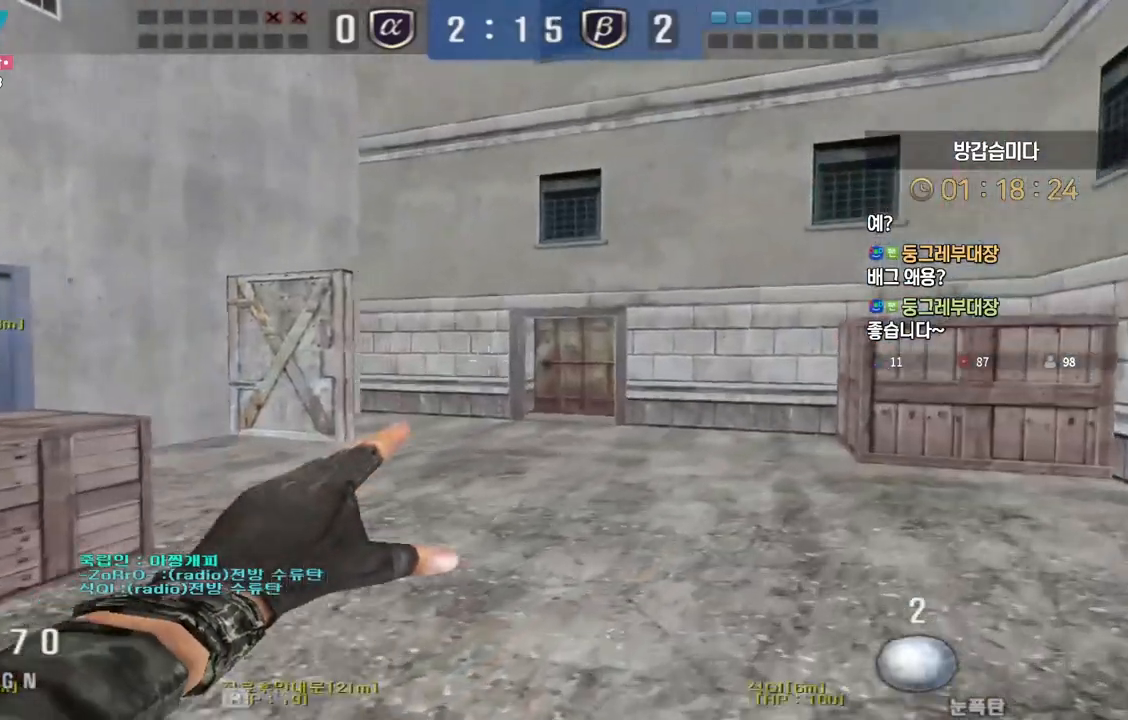
{"keys": ["d", "w"], "events": []}
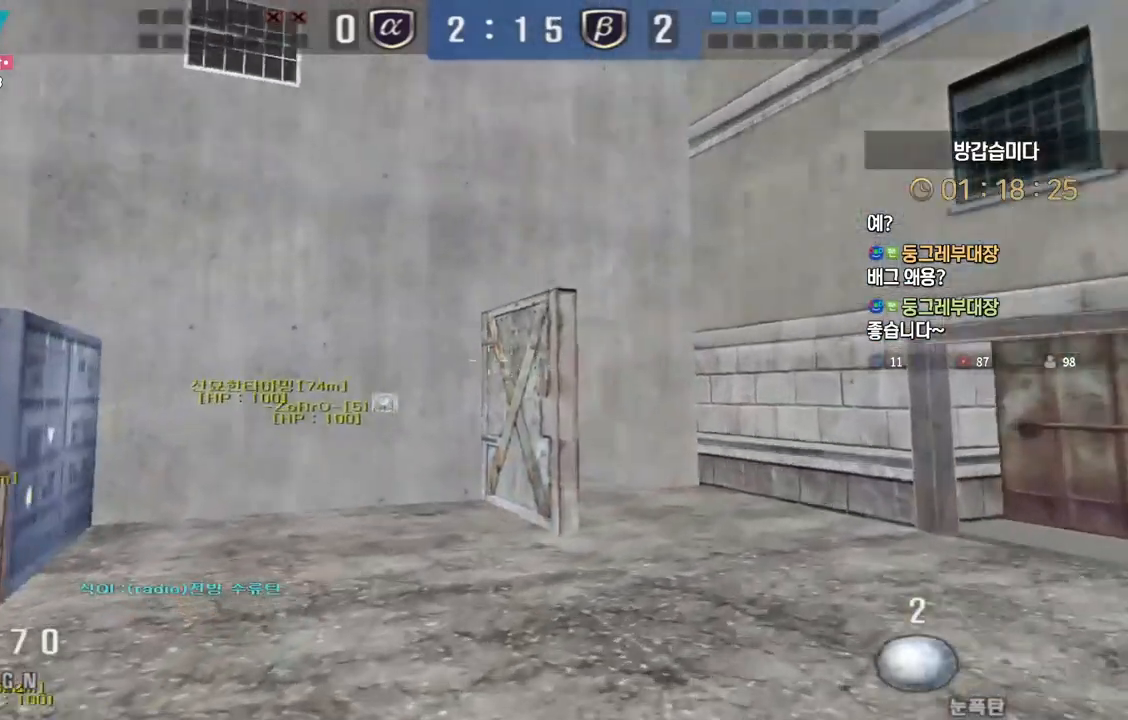
{"keys": ["d", "w"], "events": []}
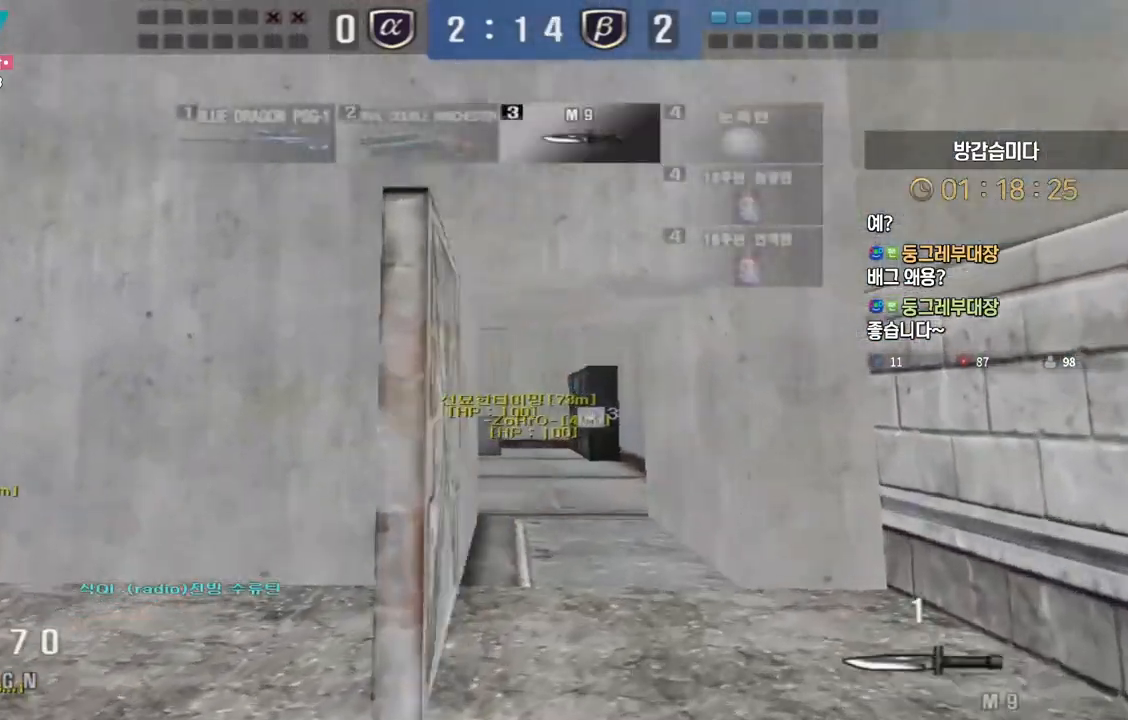
{"keys": ["w"], "events": [[350, "d", "up"]]}
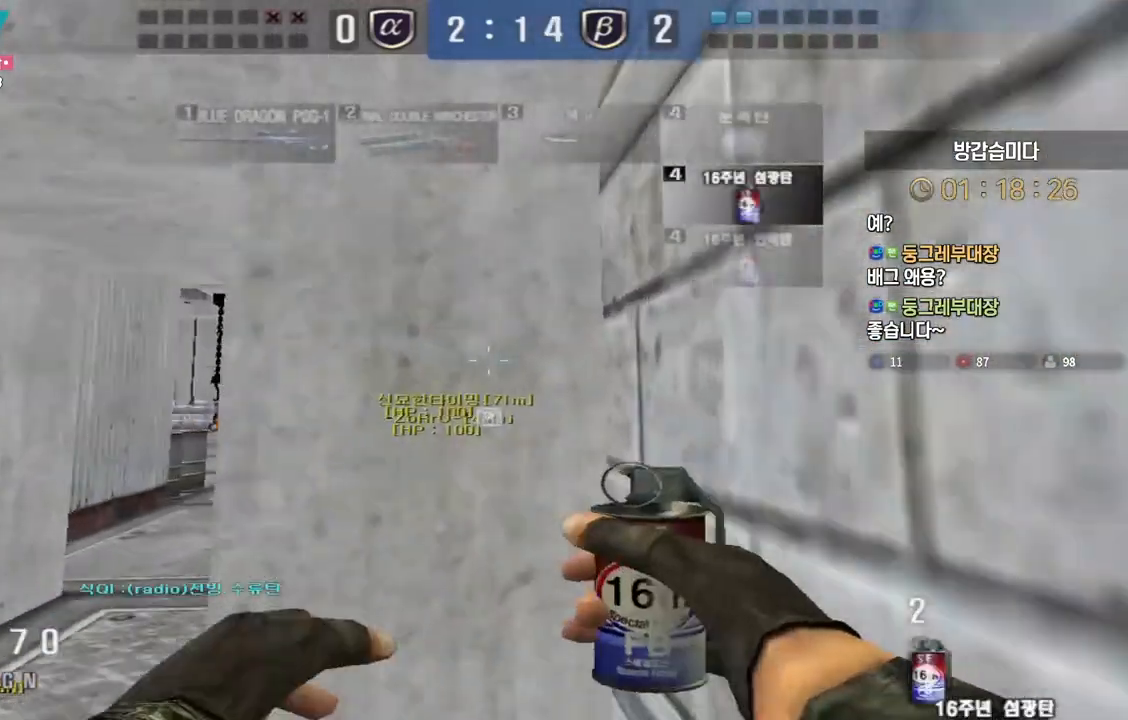
{"keys": ["shift"], "events": [[150, "space", "down"], [233, "space", "up"], [350, "w", "up"], [367, "shift", "down"]]}
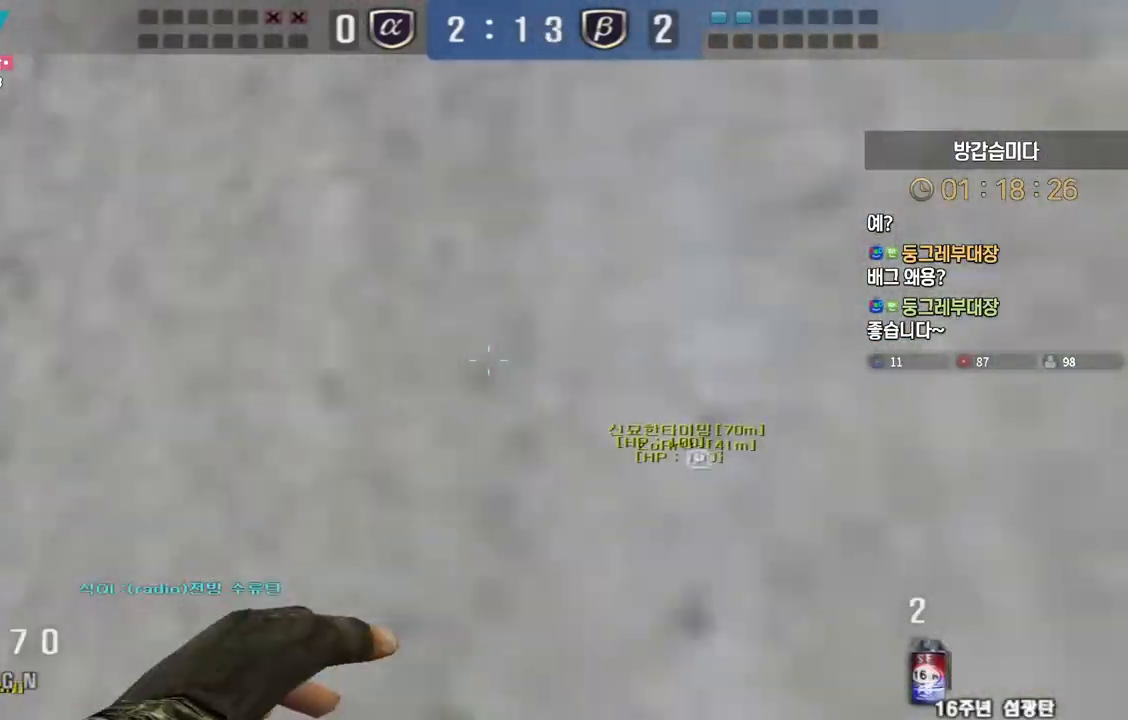
{"keys": ["shift"], "events": []}
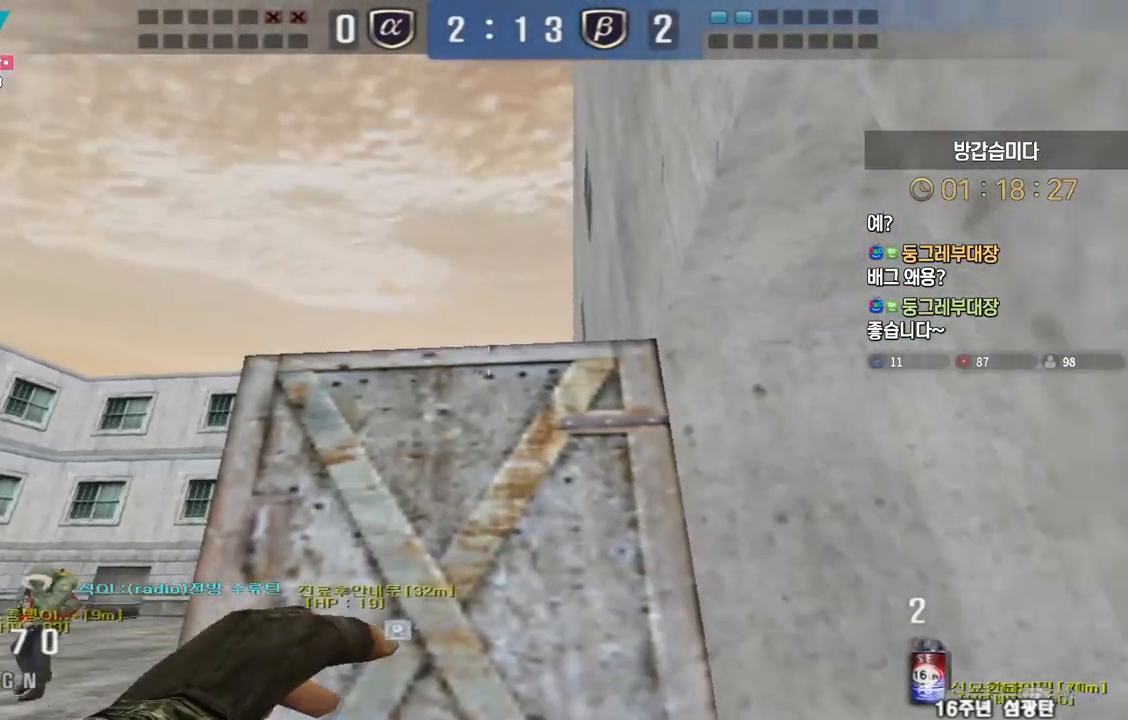
{"keys": ["d"], "events": [[50, "d", "down"], [417, "shift", "up"]]}
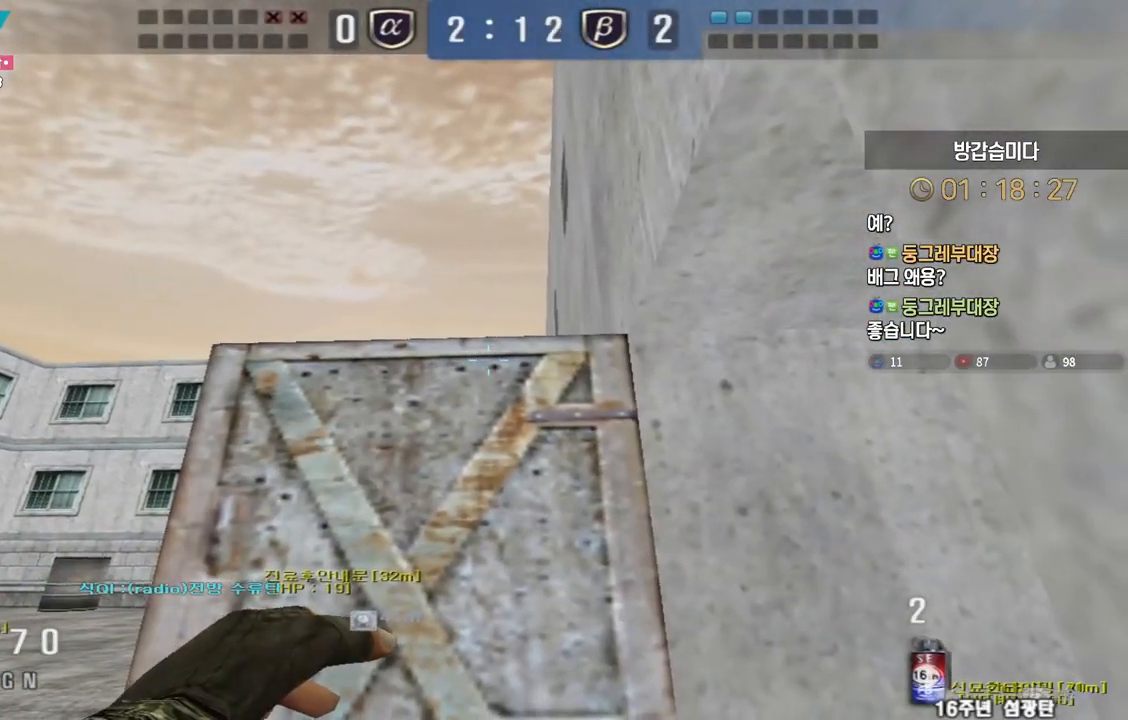
{"keys": ["d", "tab"], "events": [[500, "tab", "down"]]}
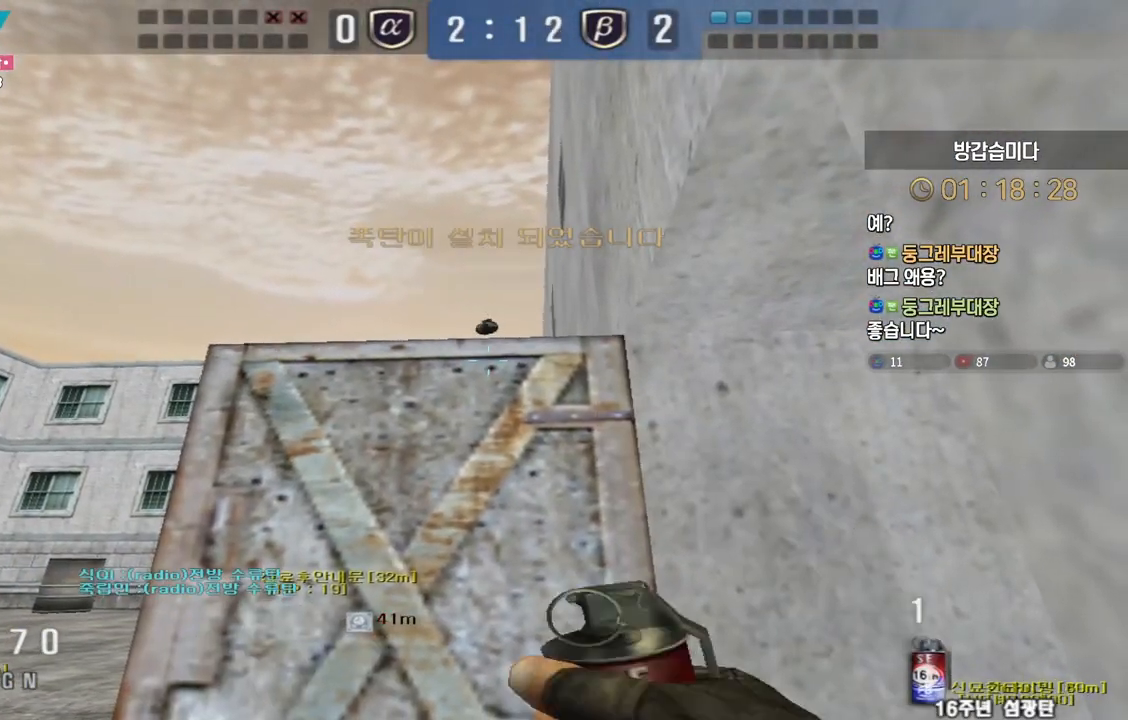
{"keys": ["d"], "events": [[450, "tab", "up"]]}
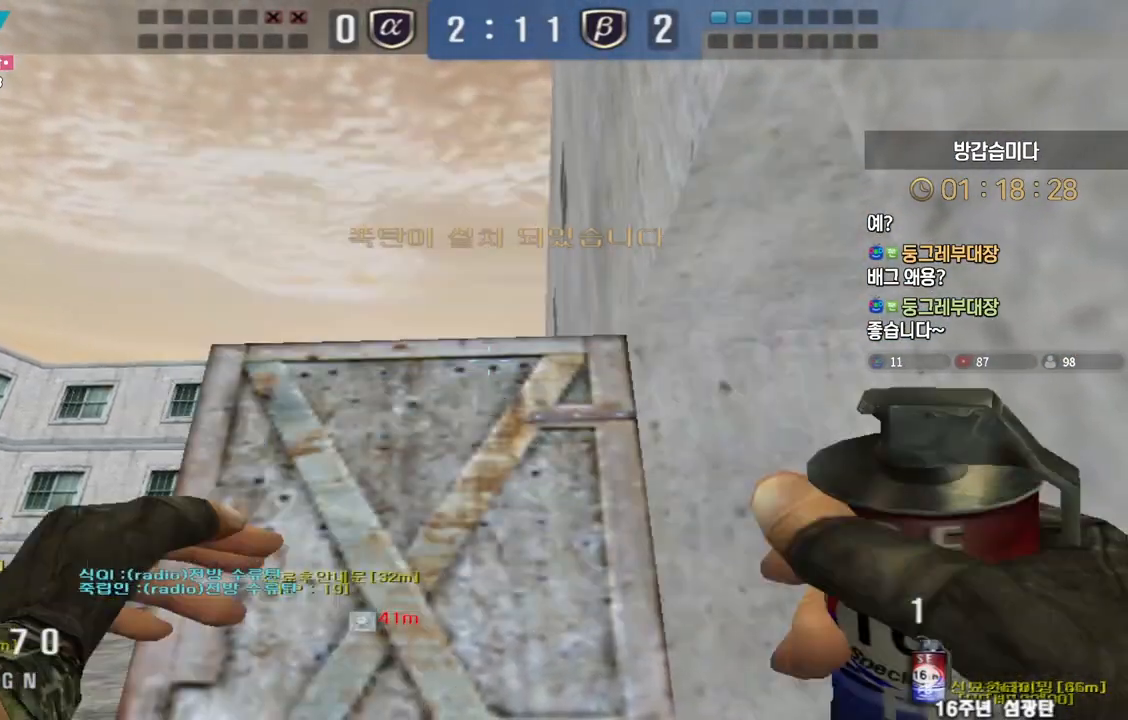
{"keys": ["a", "w"], "events": [[333, "d", "up"], [367, "a", "down"], [367, "w", "down"]]}
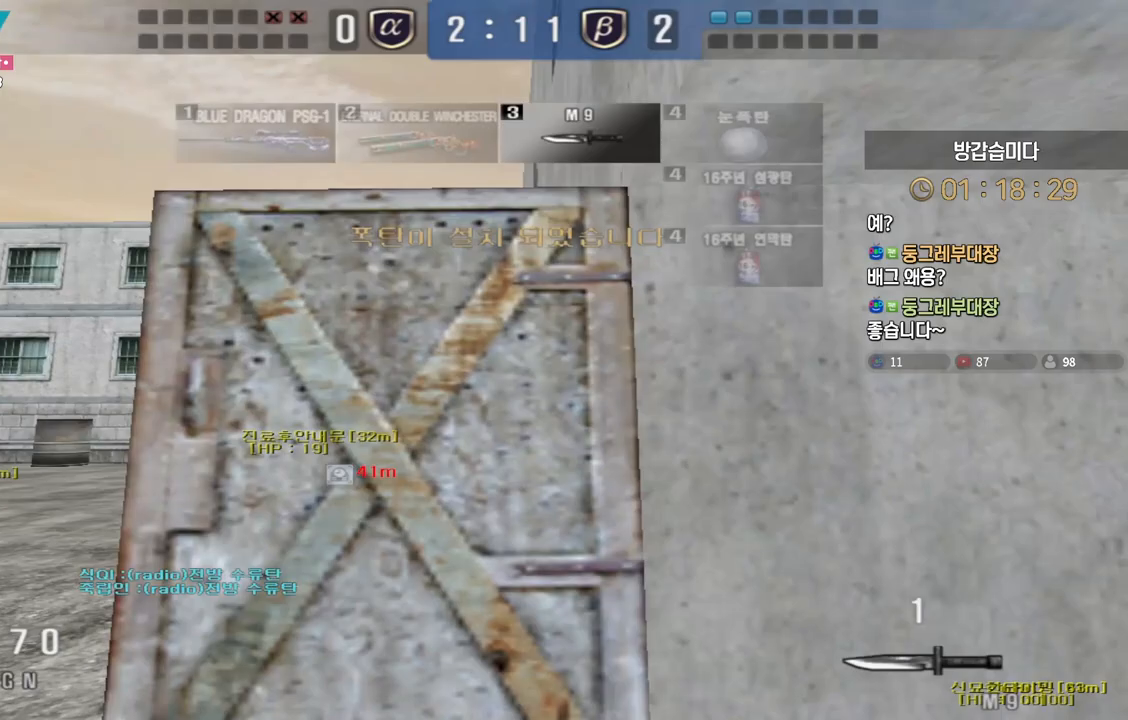
{"keys": ["a", "w"], "events": []}
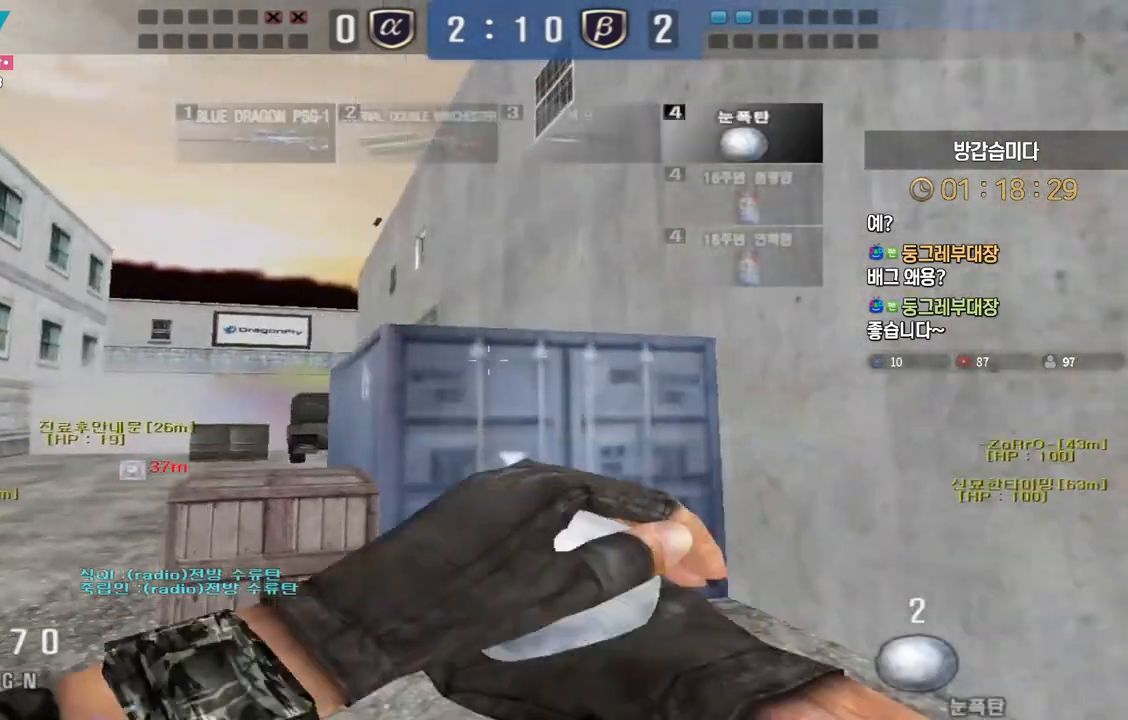
{"keys": ["a", "w"], "events": []}
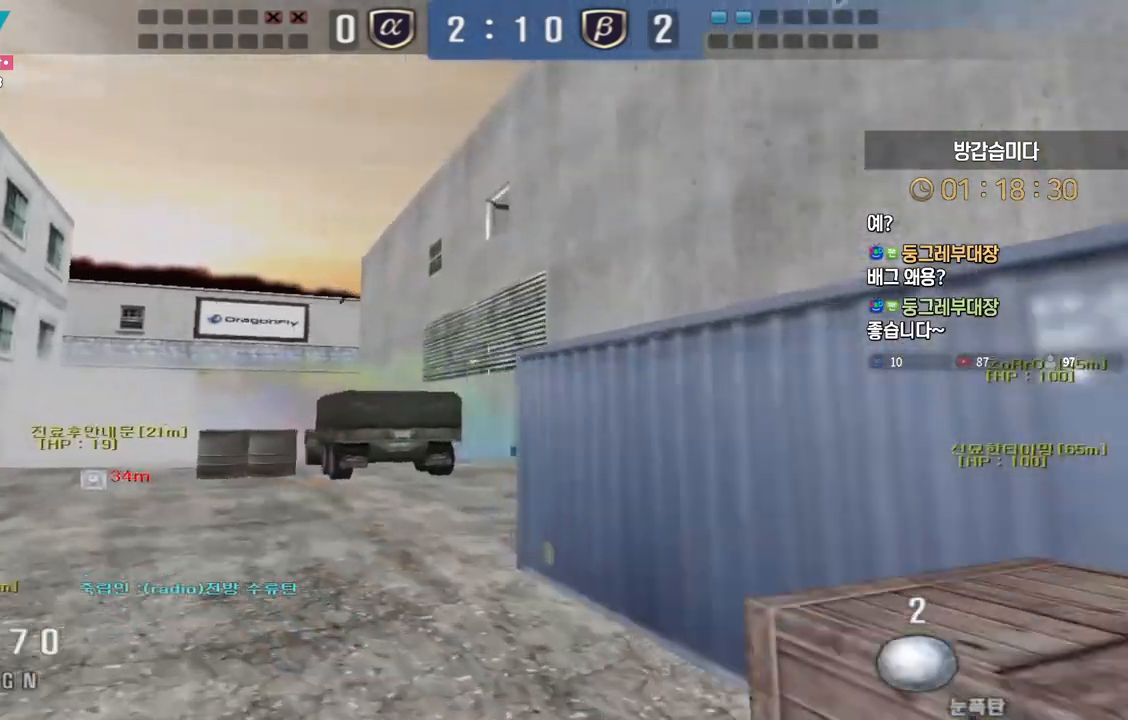
{"keys": ["a", "w"], "events": []}
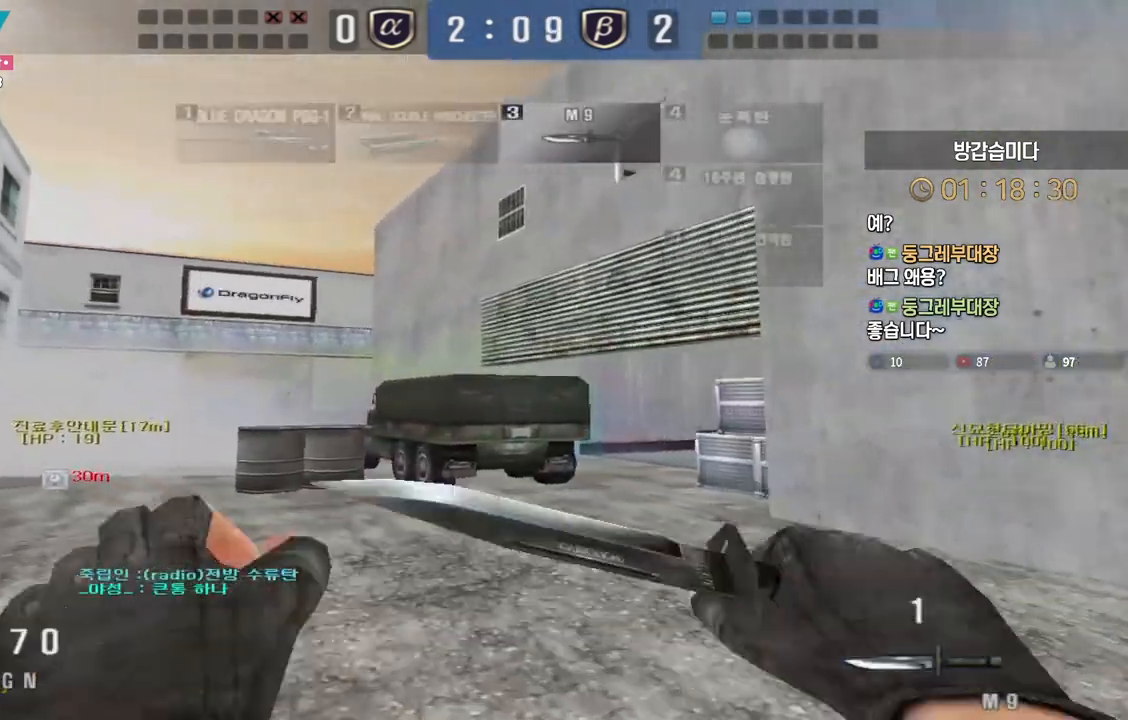
{"keys": ["a", "w"], "events": []}
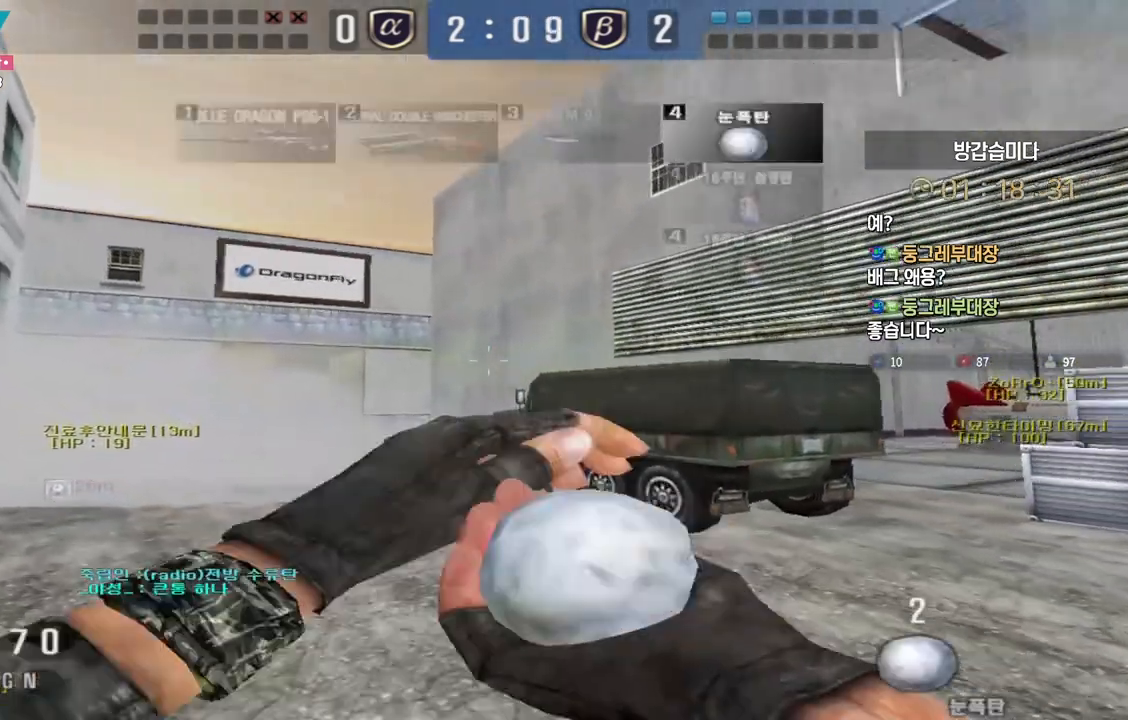
{"keys": ["a", "w"], "events": []}
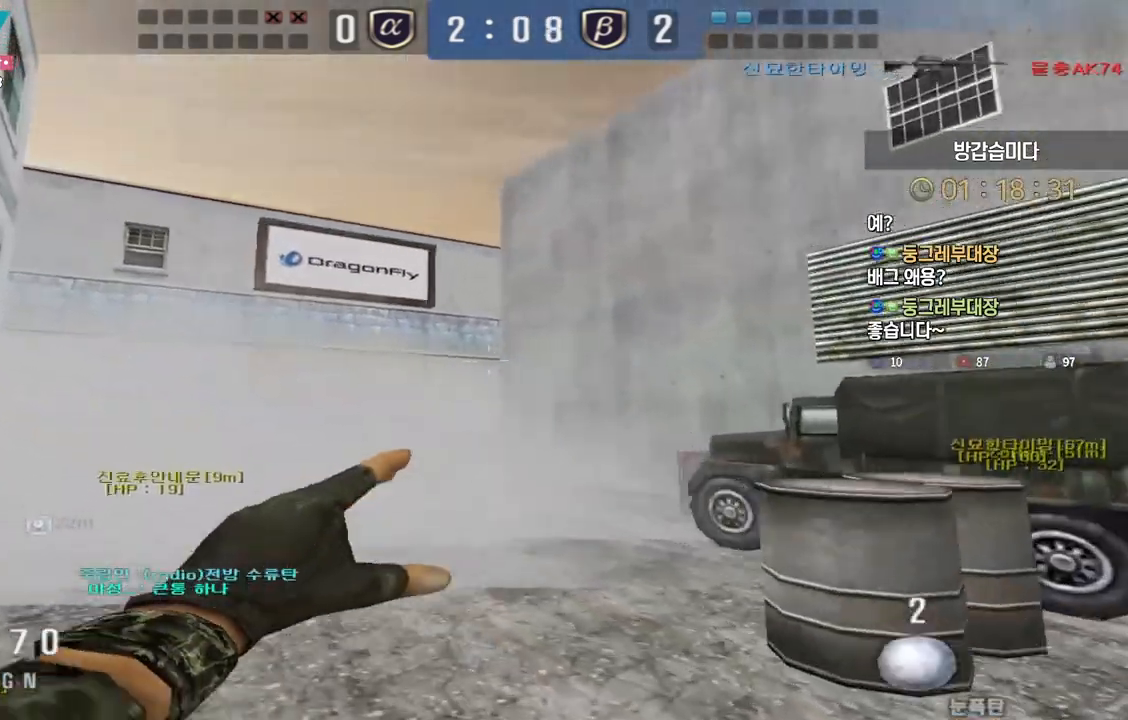
{"keys": ["a", "w"], "events": [[383, "a", "up"], [500, "a", "down"]]}
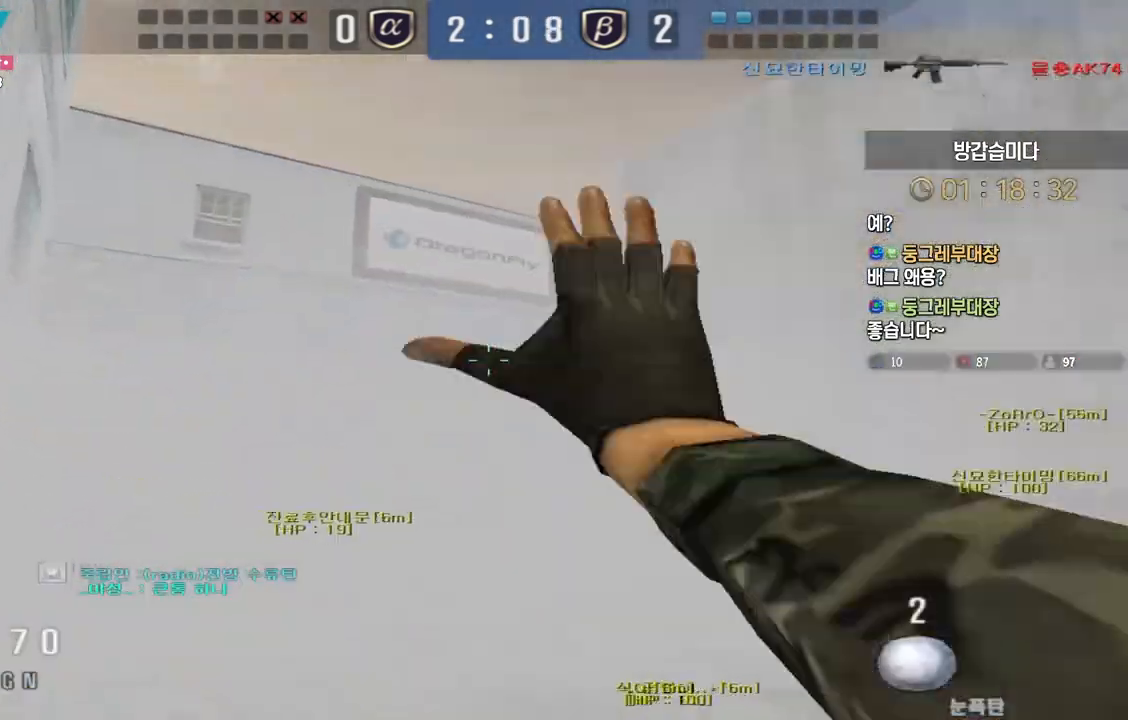
{"keys": ["d", "w"], "events": [[183, "a", "up"], [217, "d", "down"]]}
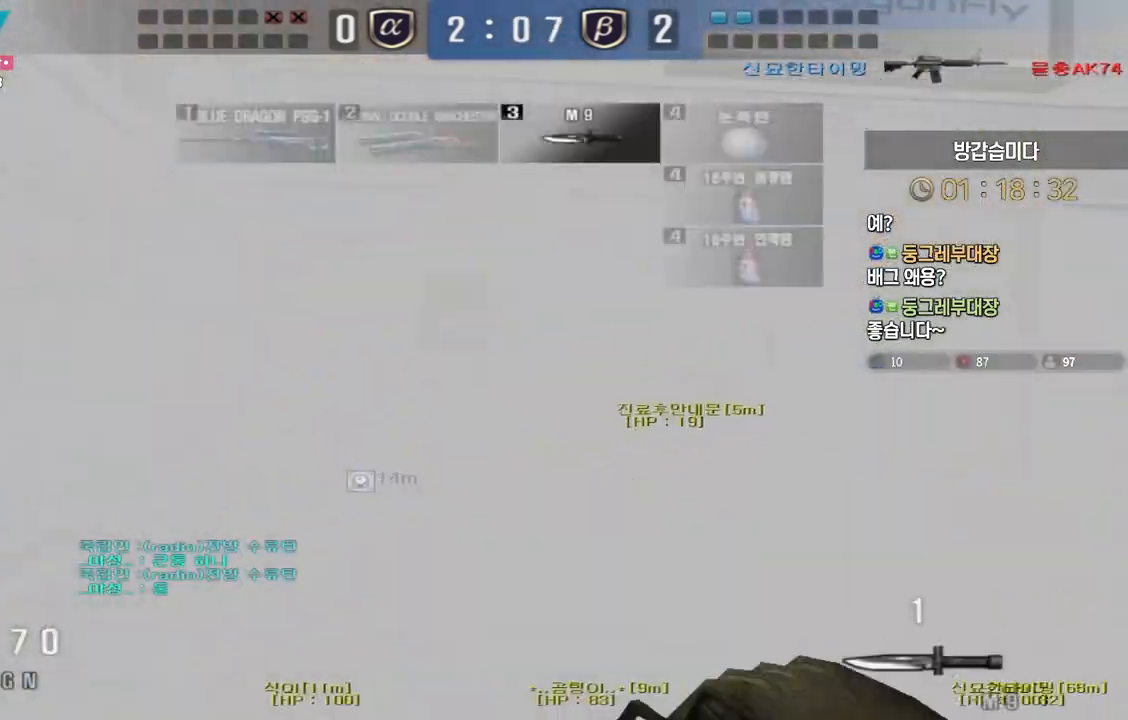
{"keys": ["d", "w"], "events": [[250, "ctrl", "down"], [267, "d", "up"], [283, "space", "down"], [283, "w", "up"], [300, "ctrl", "up"], [333, "space", "up"], [350, "d", "down"], [367, "w", "down"]]}
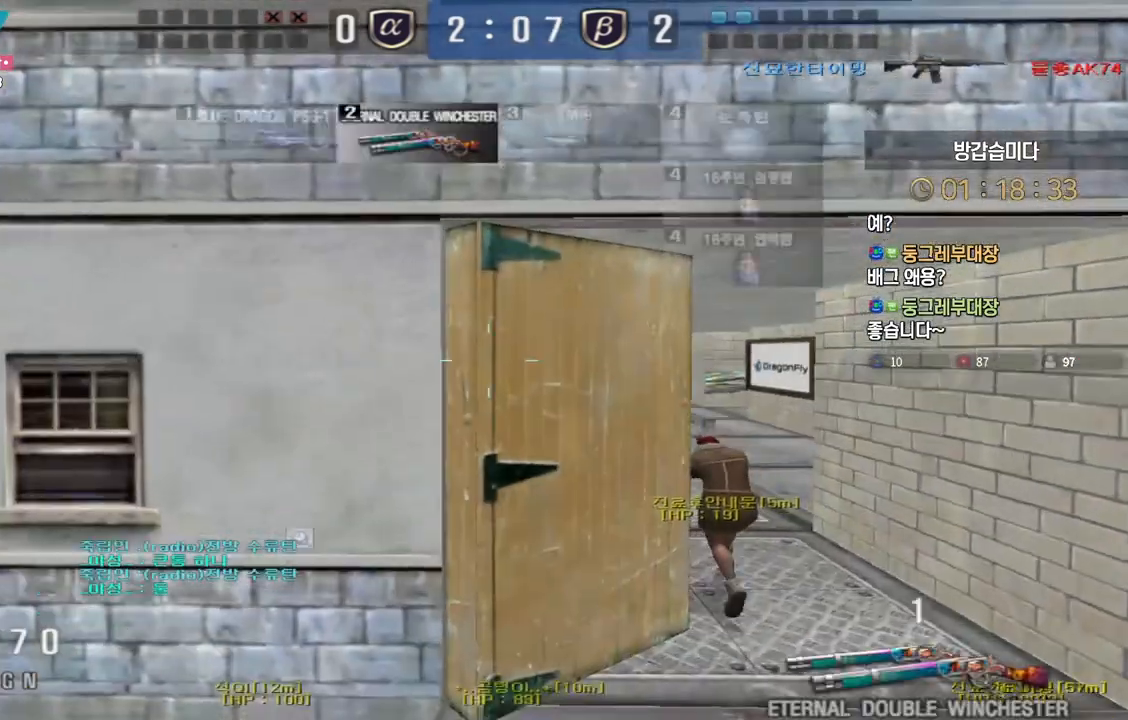
{"keys": ["a", "w"], "events": [[333, "d", "up"], [367, "a", "down"]]}